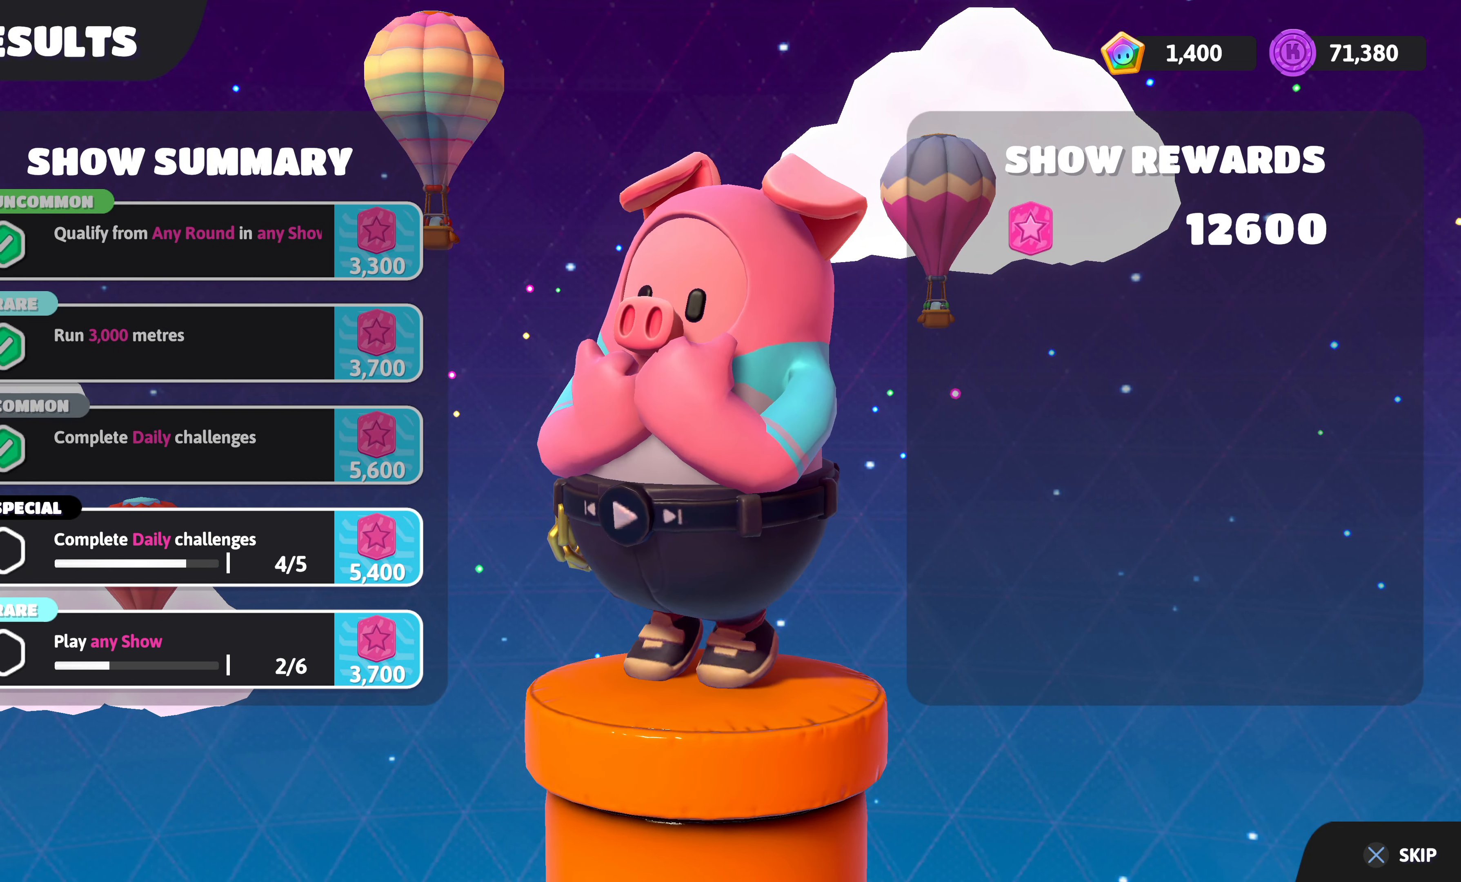
Gameplay with a controller (PlayStation layout); each line is a JSON object with the inputs held at the frame after it. "events" lists button and stick changes between this image and that frame as [ms after this image, input, new state], when the widget could be followed in between.
{"buttons": ["CROSS"], "left_stick": "center", "right_stick": "center", "events": [[450, "CROSS", "down"]]}
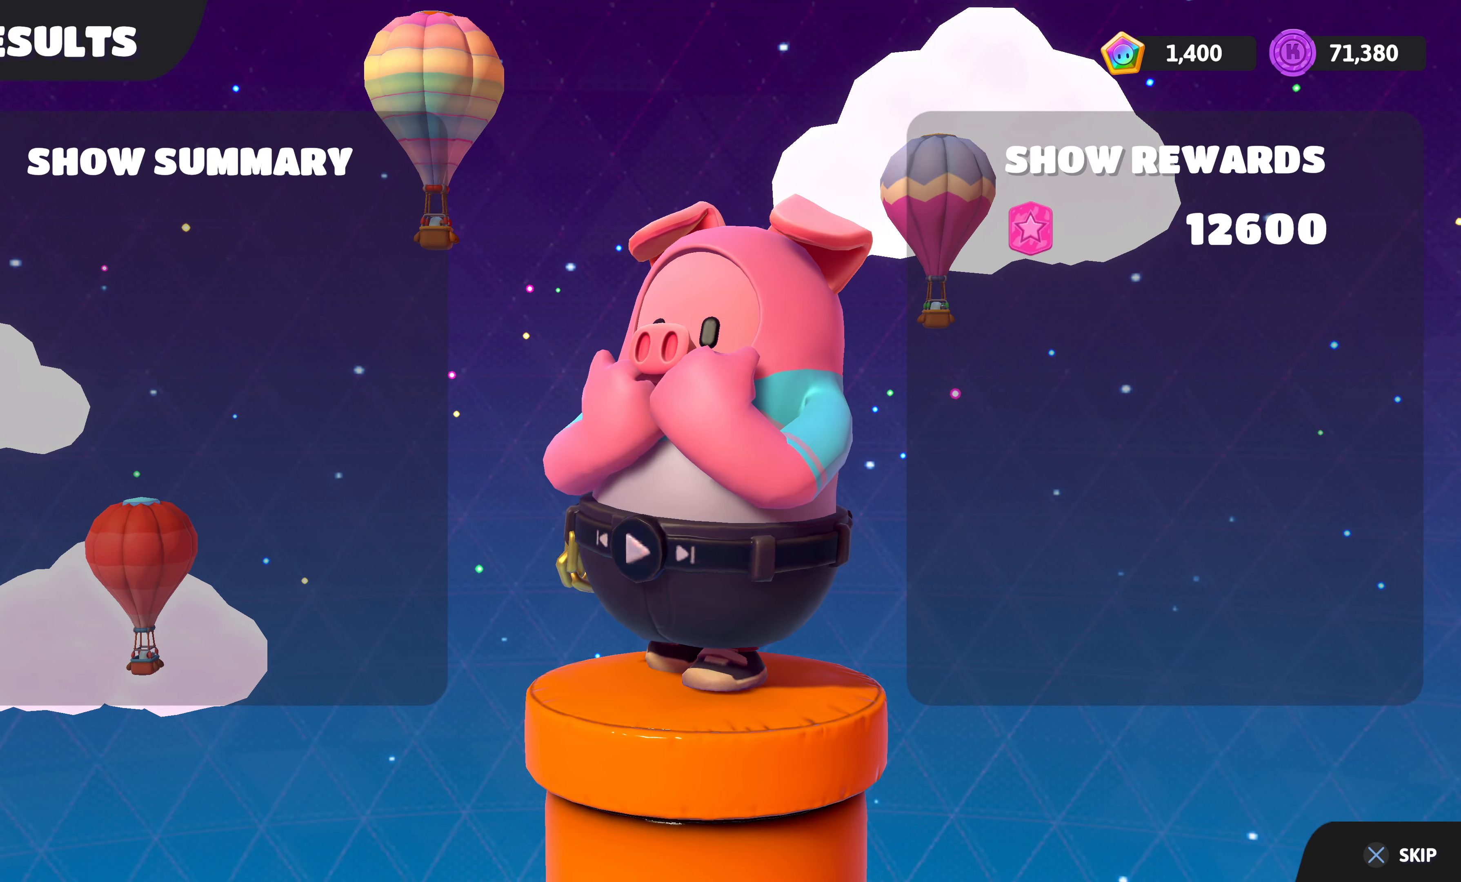
{"buttons": [], "left_stick": "center", "right_stick": "center", "events": [[100, "CROSS", "up"]]}
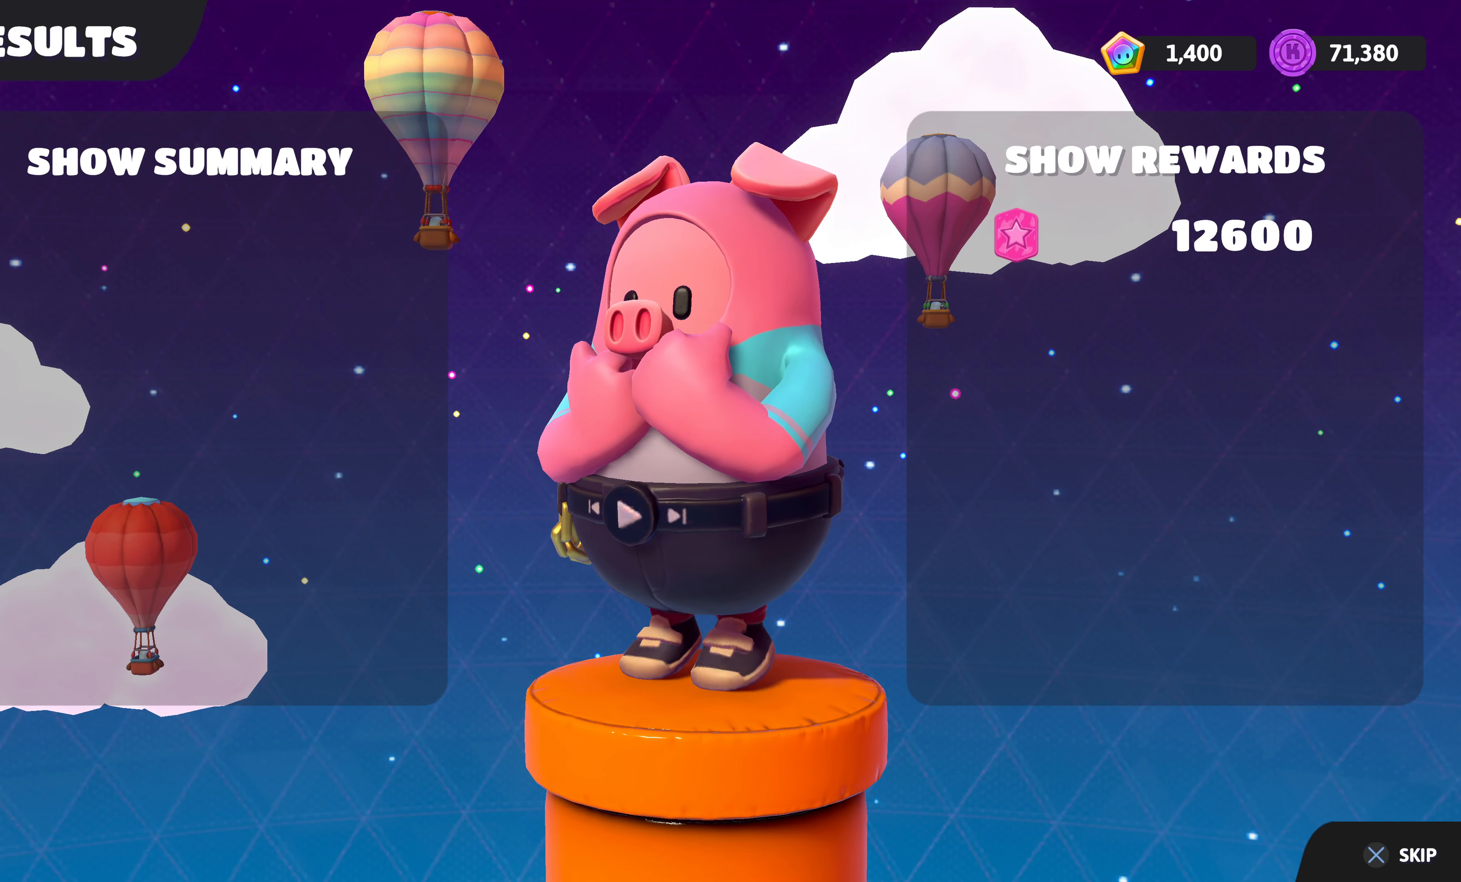
{"buttons": [], "left_stick": "center", "right_stick": "center", "events": []}
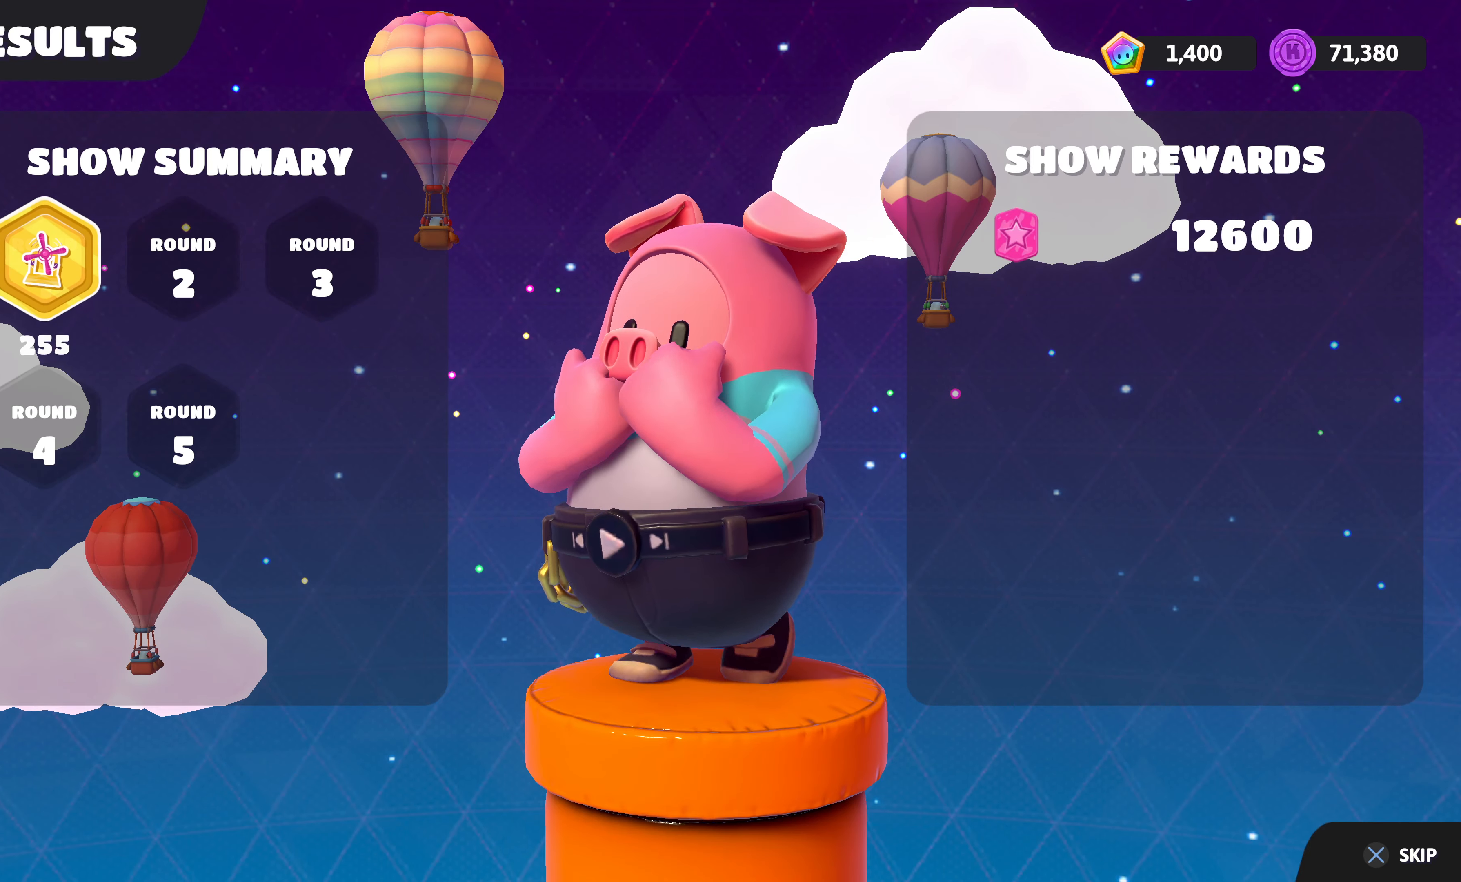
{"buttons": ["CROSS"], "left_stick": "center", "right_stick": "center", "events": [[467, "CROSS", "down"]]}
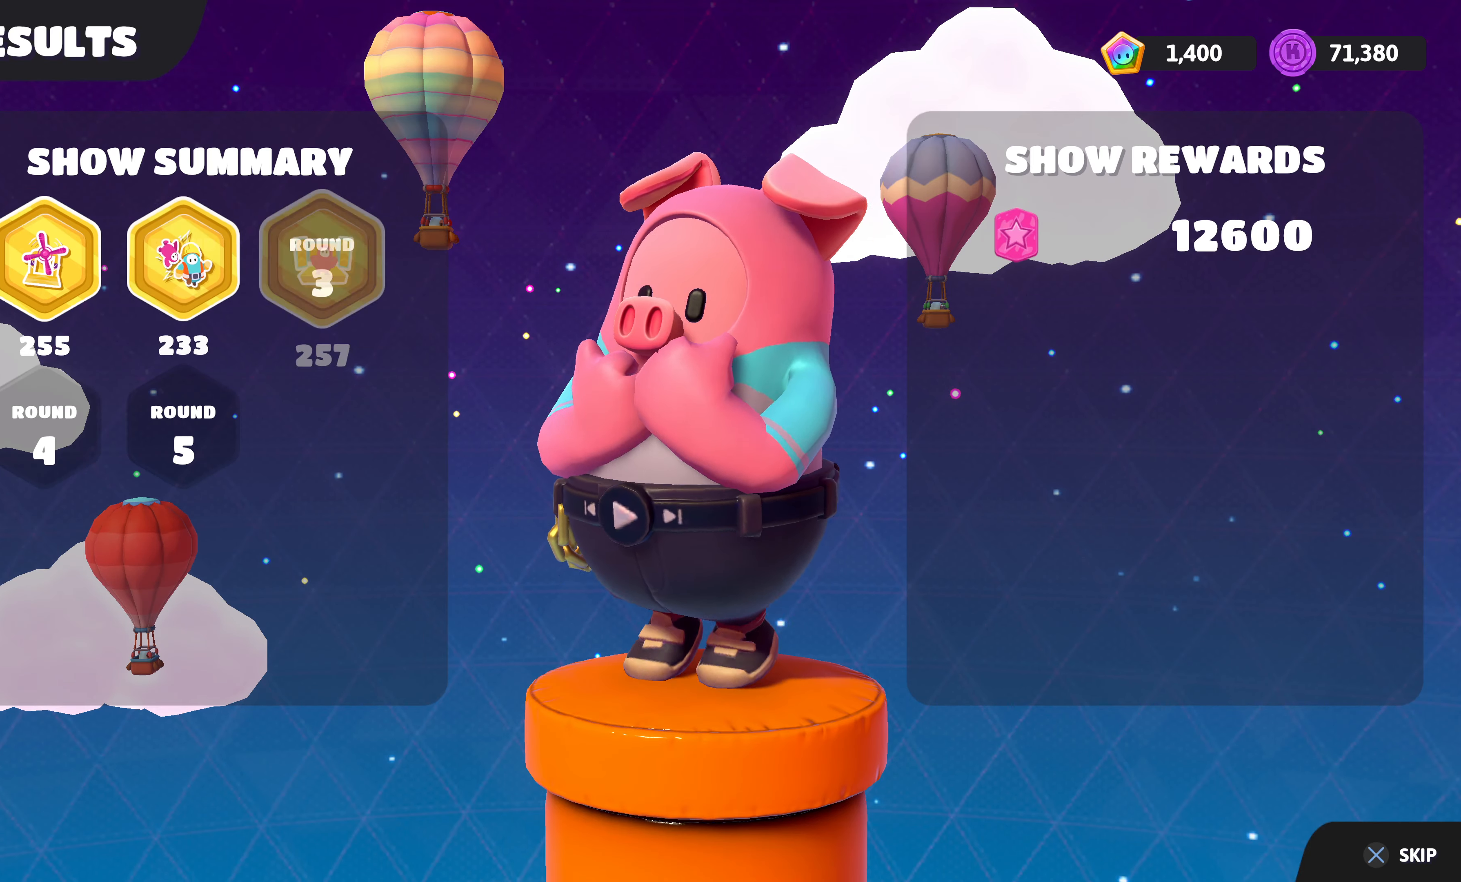
{"buttons": ["CROSS"], "left_stick": "center", "right_stick": "center", "events": [[100, "CROSS", "up"], [283, "CROSS", "down"], [350, "CROSS", "up"], [467, "CROSS", "down"]]}
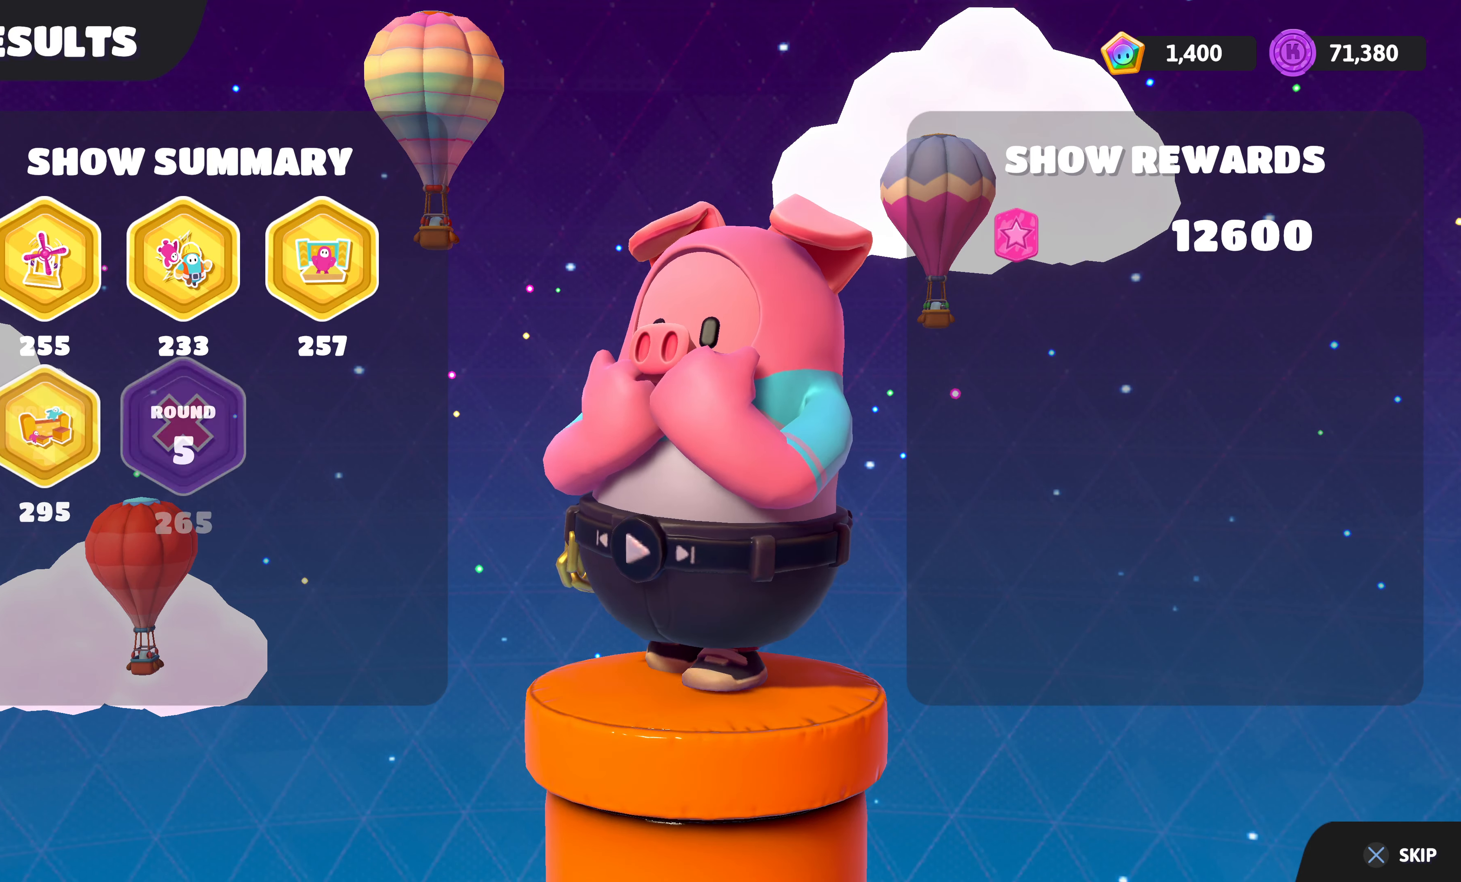
{"buttons": [], "left_stick": "center", "right_stick": "center", "events": [[117, "CROSS", "up"], [183, "CROSS", "down"], [300, "CROSS", "up"]]}
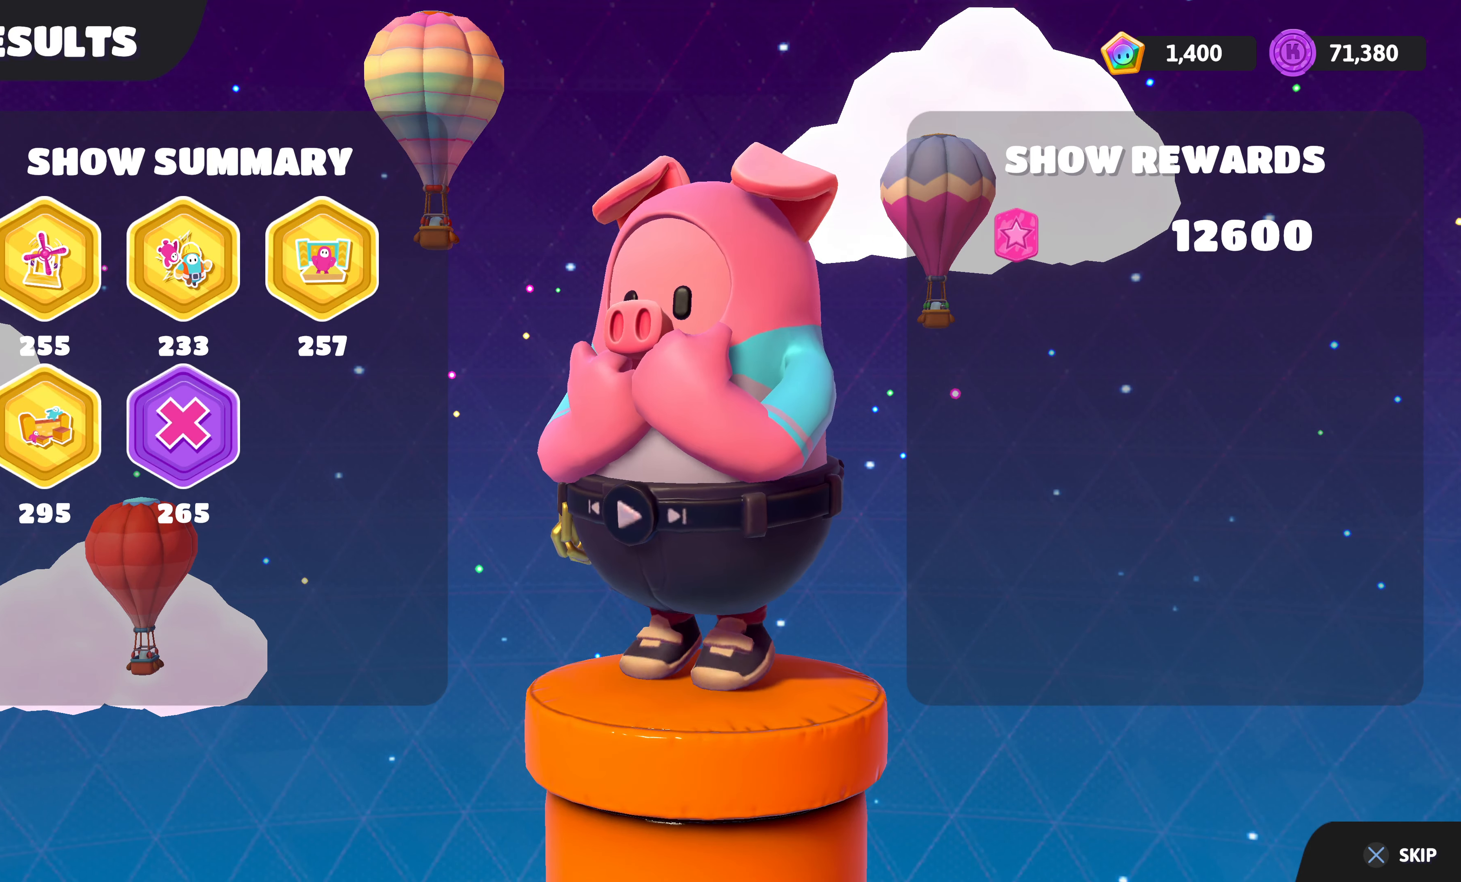
{"buttons": [], "left_stick": "center", "right_stick": "center", "events": [[167, "CROSS", "down"], [267, "CROSS", "up"]]}
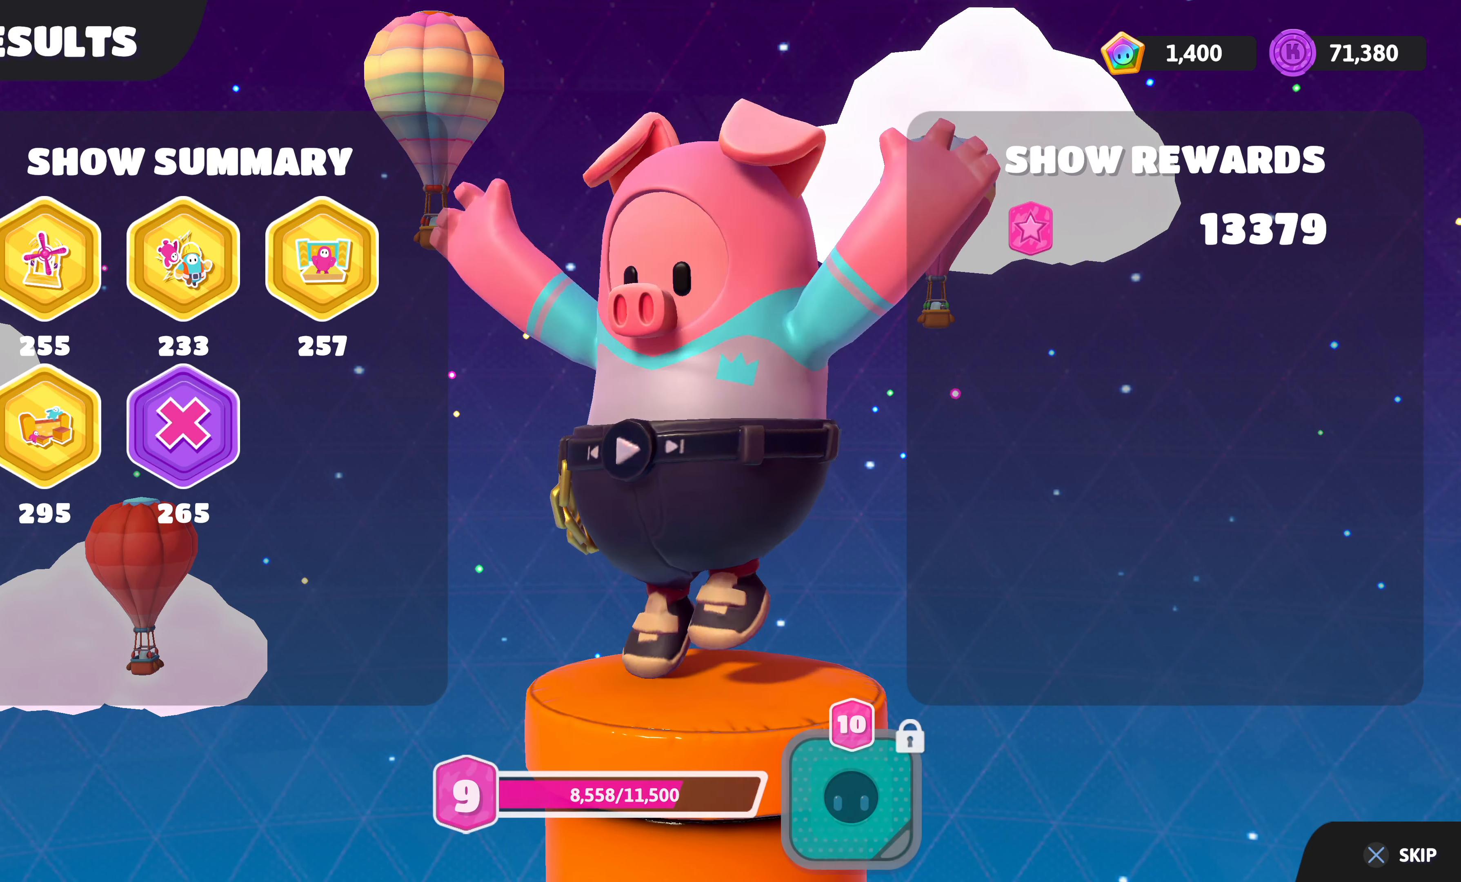
{"buttons": [], "left_stick": "center", "right_stick": "center", "events": []}
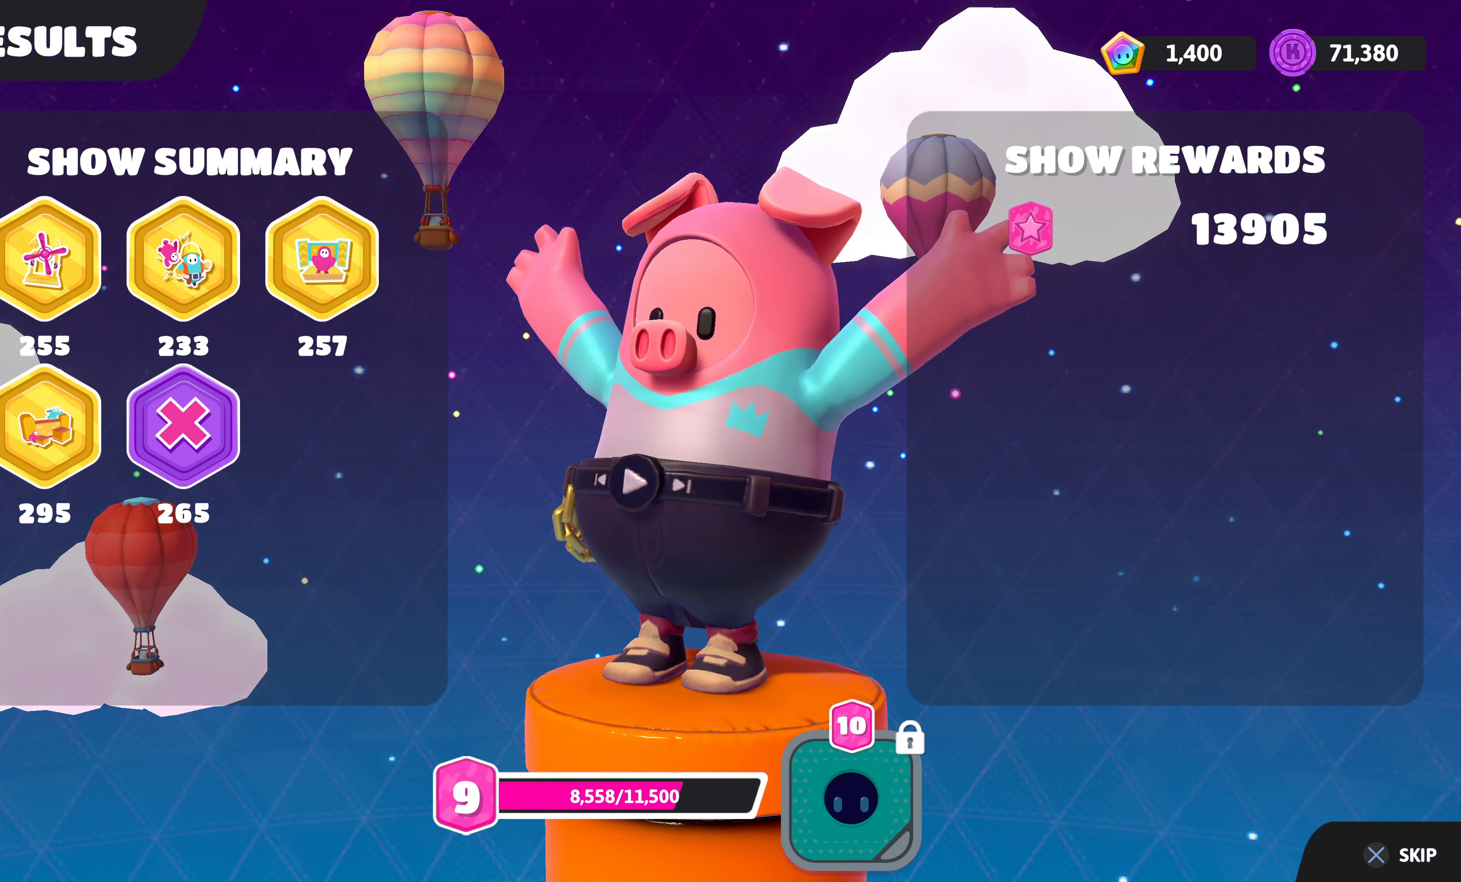
{"buttons": [], "left_stick": "center", "right_stick": "center", "events": [[133, "CROSS", "down"], [200, "CROSS", "up"]]}
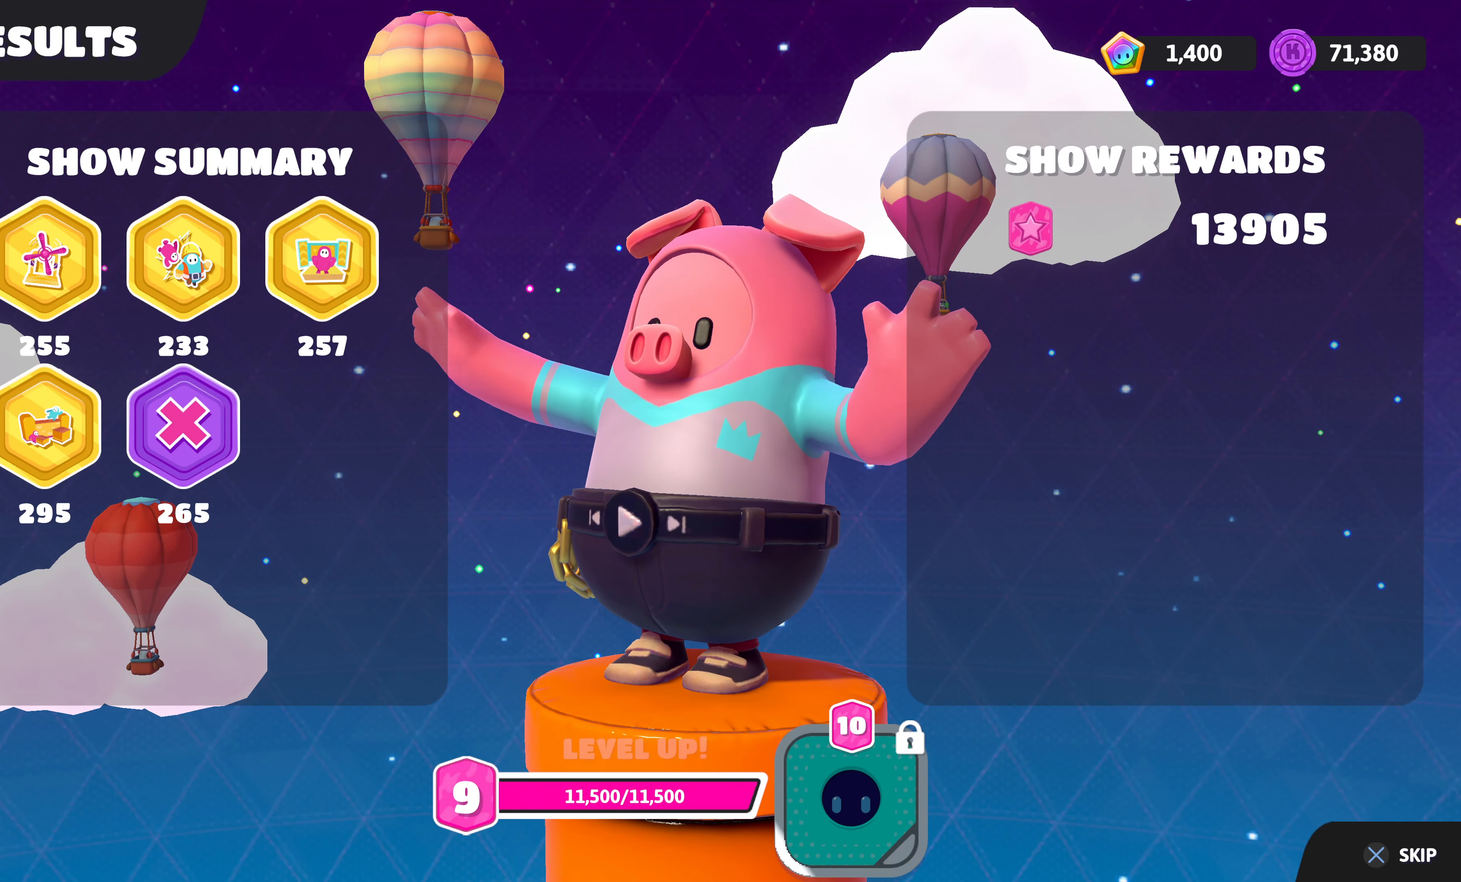
{"buttons": [], "left_stick": "center", "right_stick": "center", "events": []}
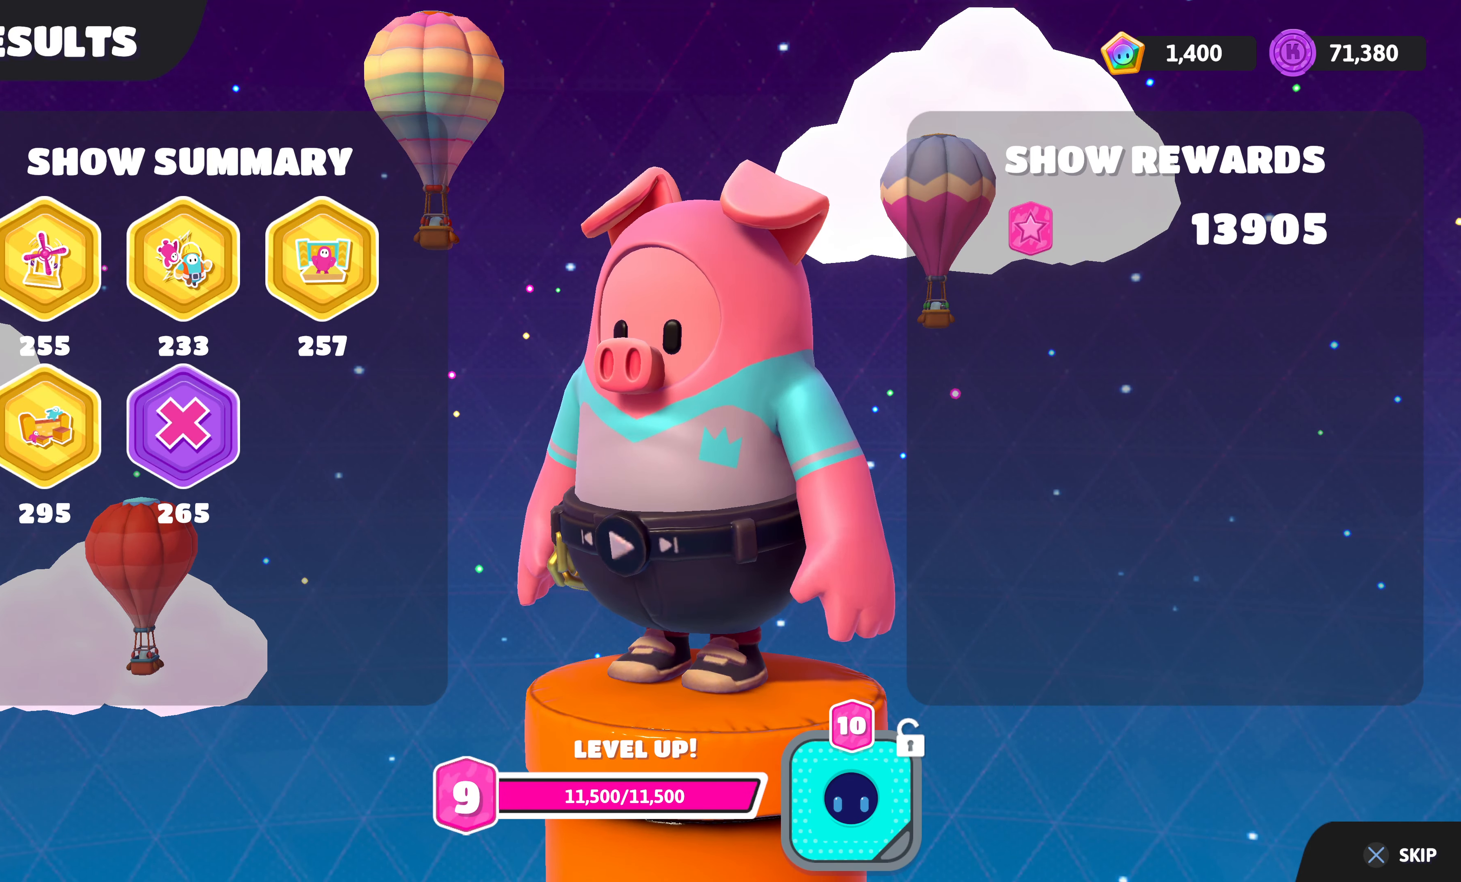
{"buttons": [], "left_stick": "center", "right_stick": "center", "events": []}
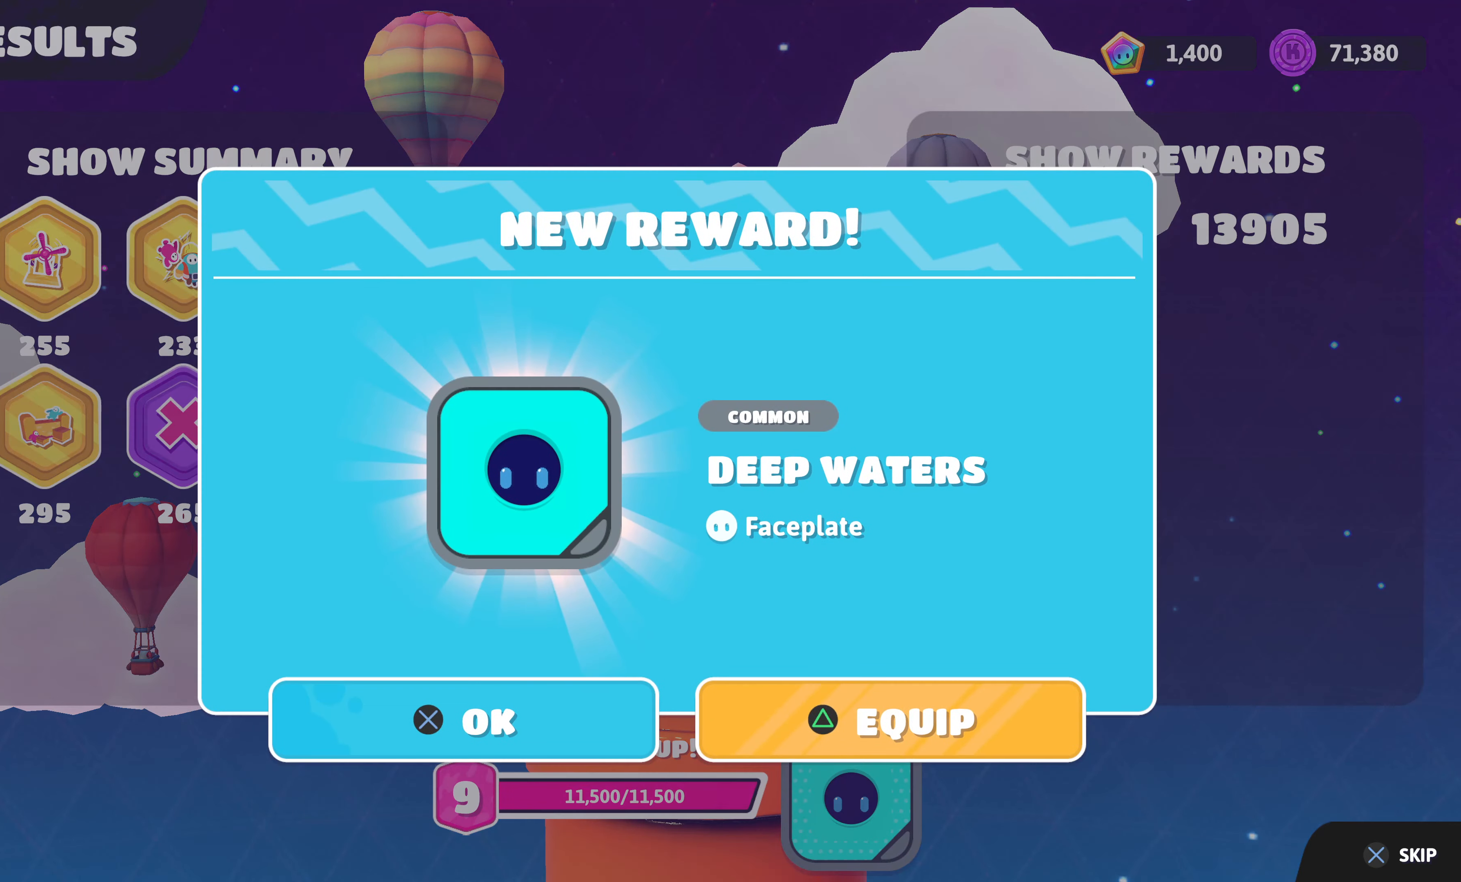
{"buttons": [], "left_stick": "center", "right_stick": "center", "events": []}
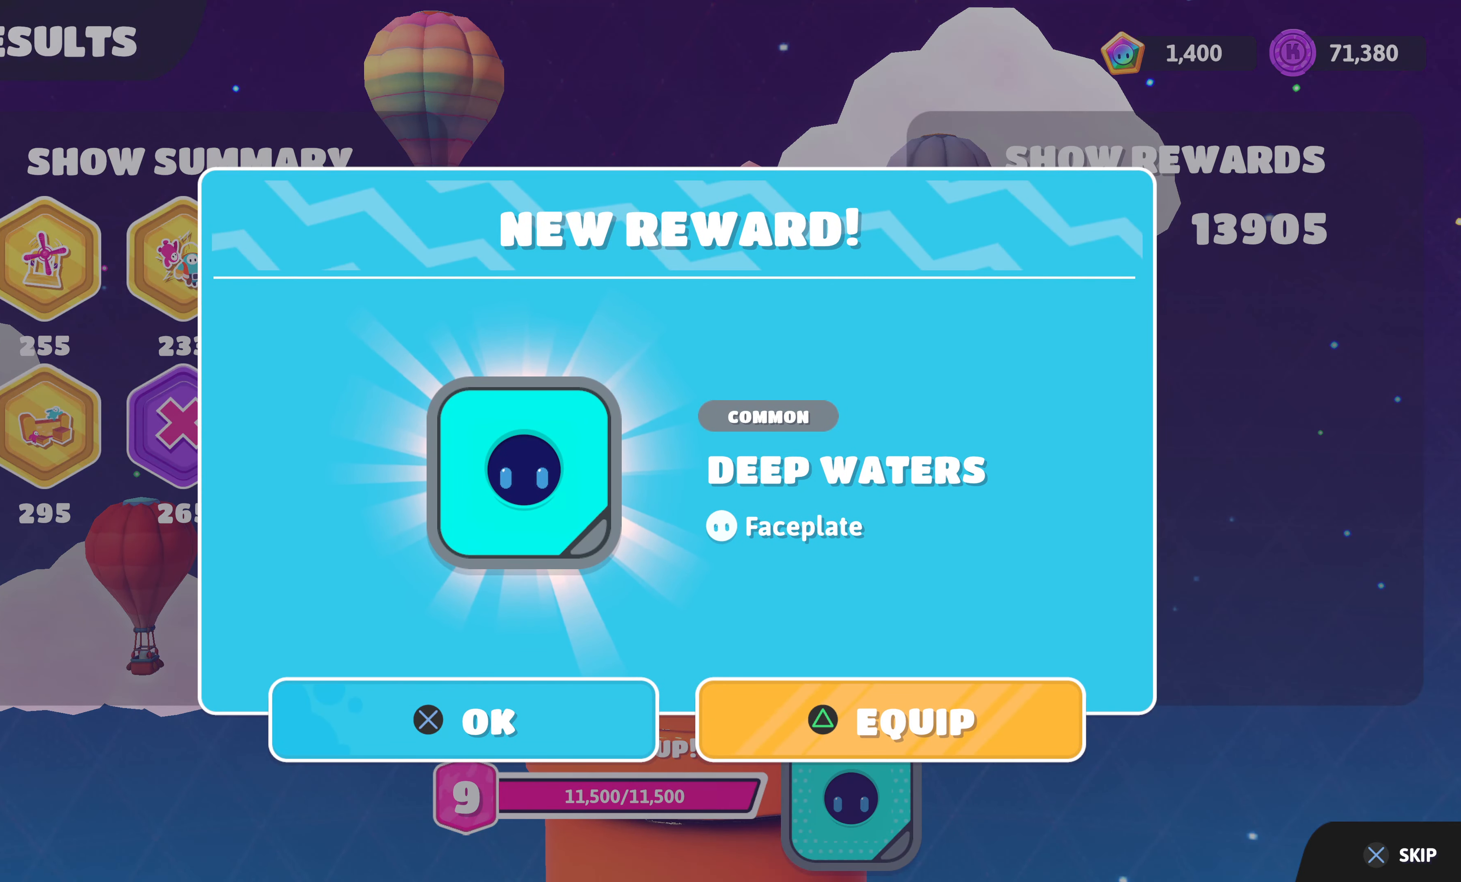
{"buttons": [], "left_stick": "center", "right_stick": "center", "events": [[100, "CROSS", "down"], [284, "CROSS", "up"]]}
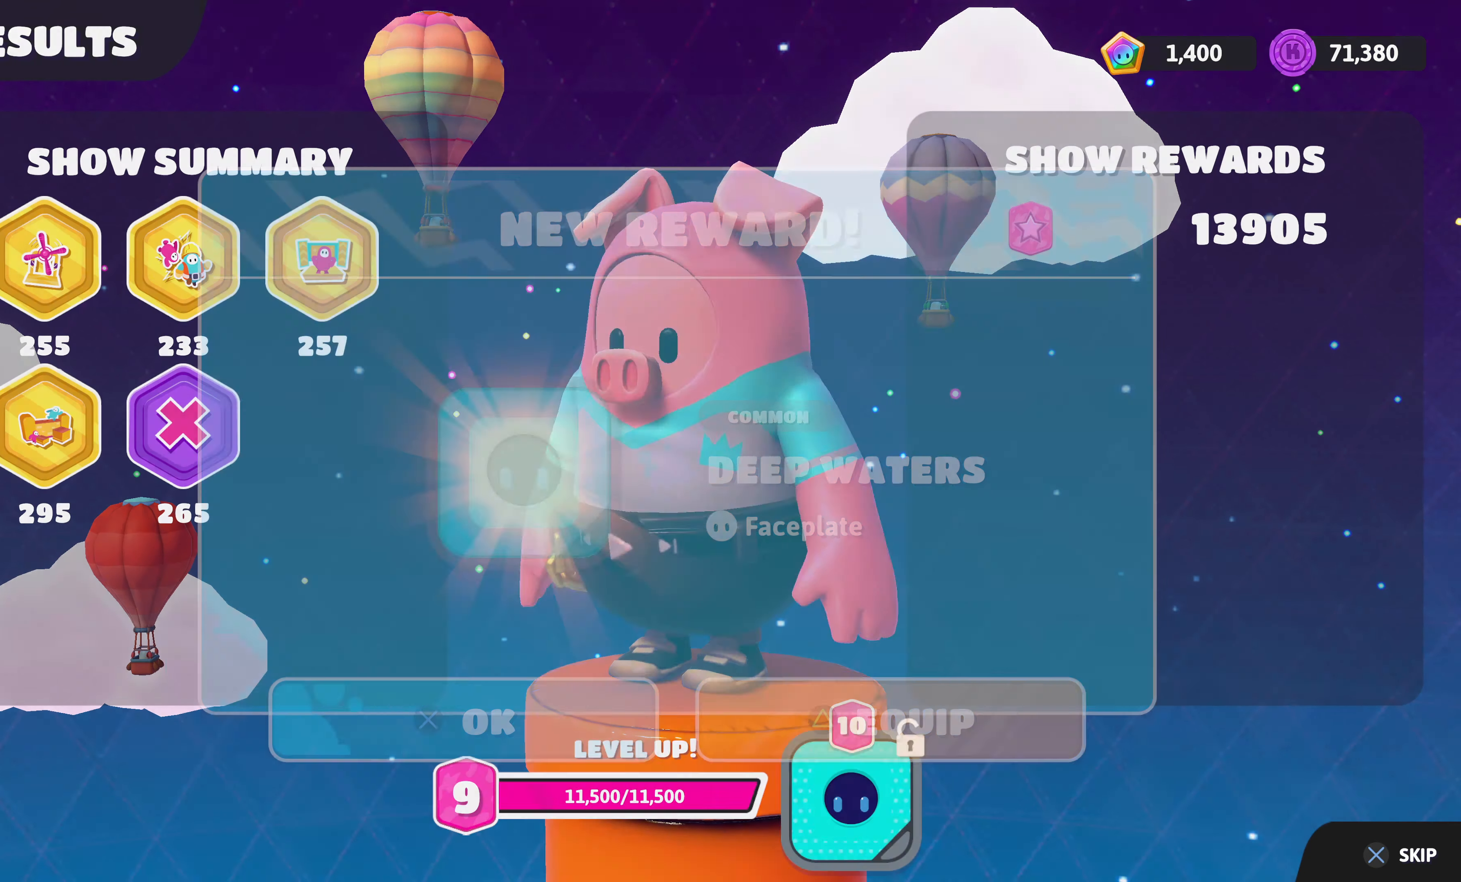
{"buttons": [], "left_stick": "center", "right_stick": "center", "events": [[200, "CROSS", "down"], [367, "CROSS", "up"]]}
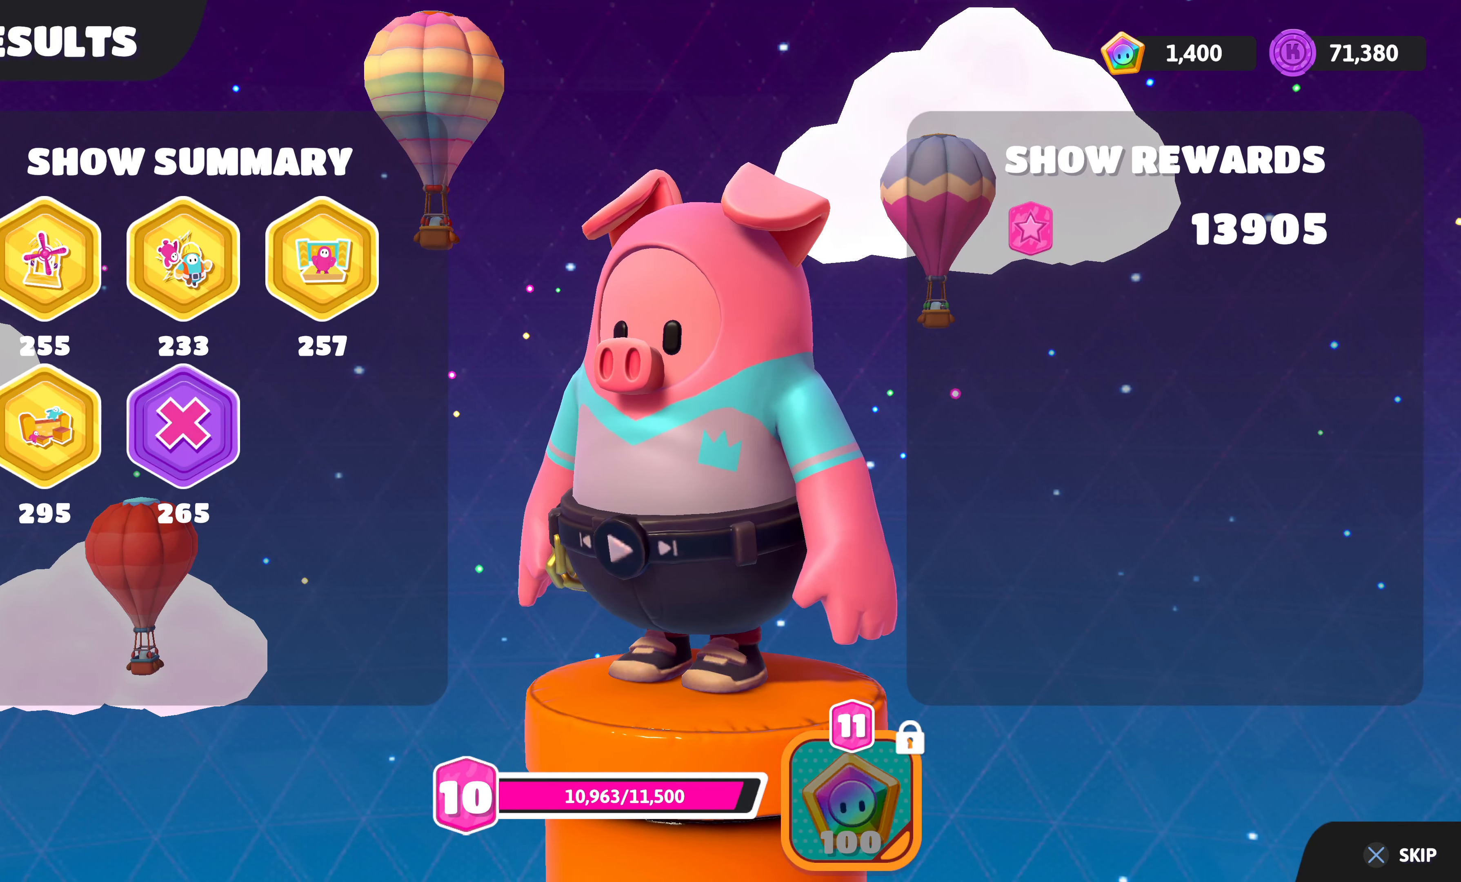
{"buttons": [], "left_stick": "center", "right_stick": "center", "events": [[300, "CROSS", "down"], [434, "CROSS", "up"]]}
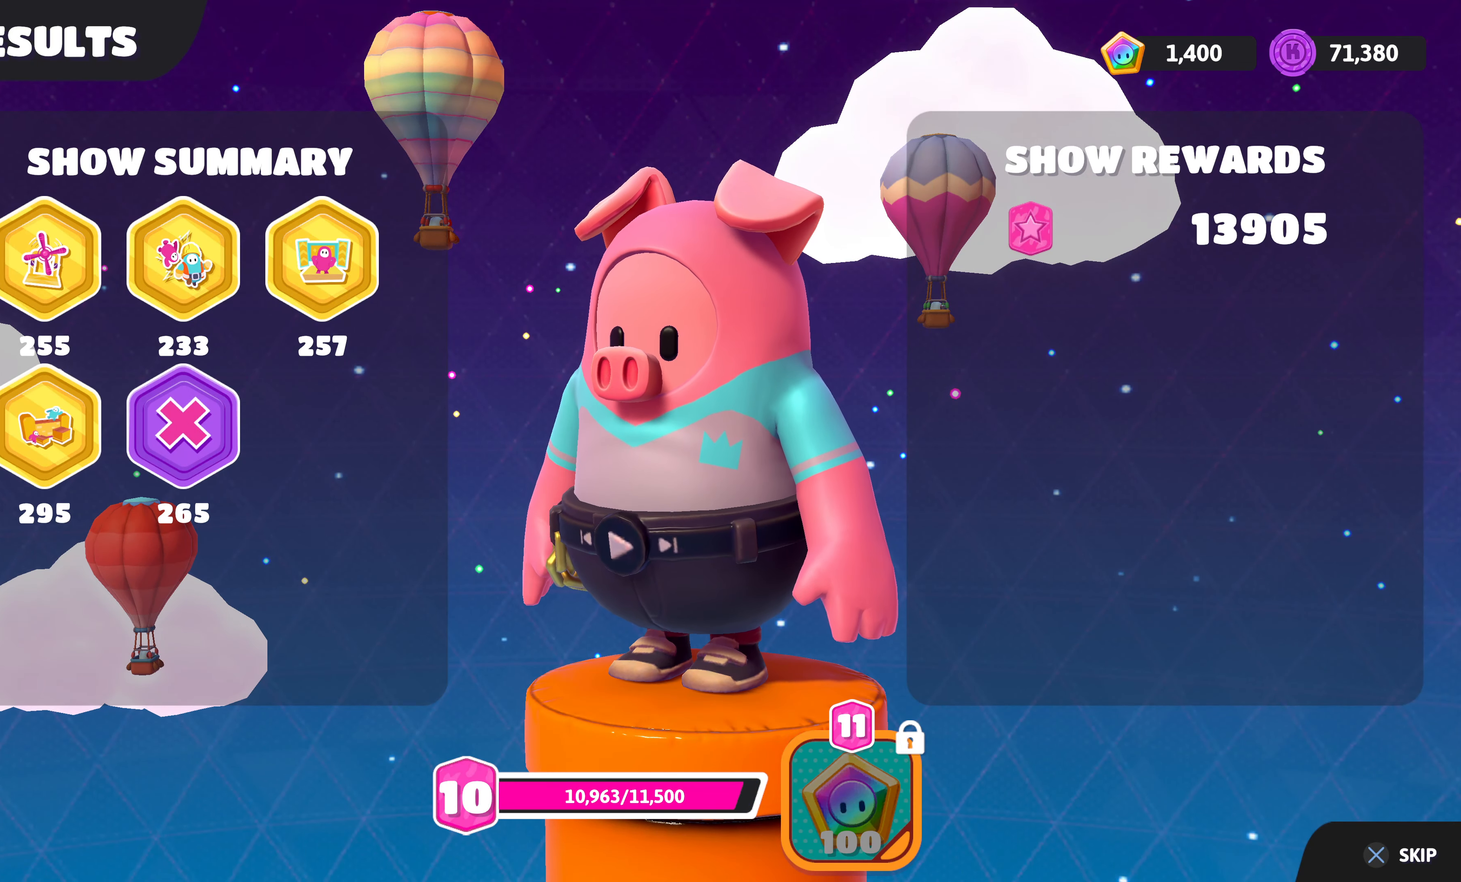
{"buttons": ["CROSS"], "left_stick": "center", "right_stick": "center", "events": [[34, "CROSS", "down"], [134, "CROSS", "up"], [234, "CROSS", "down"], [350, "CROSS", "up"], [434, "CROSS", "down"]]}
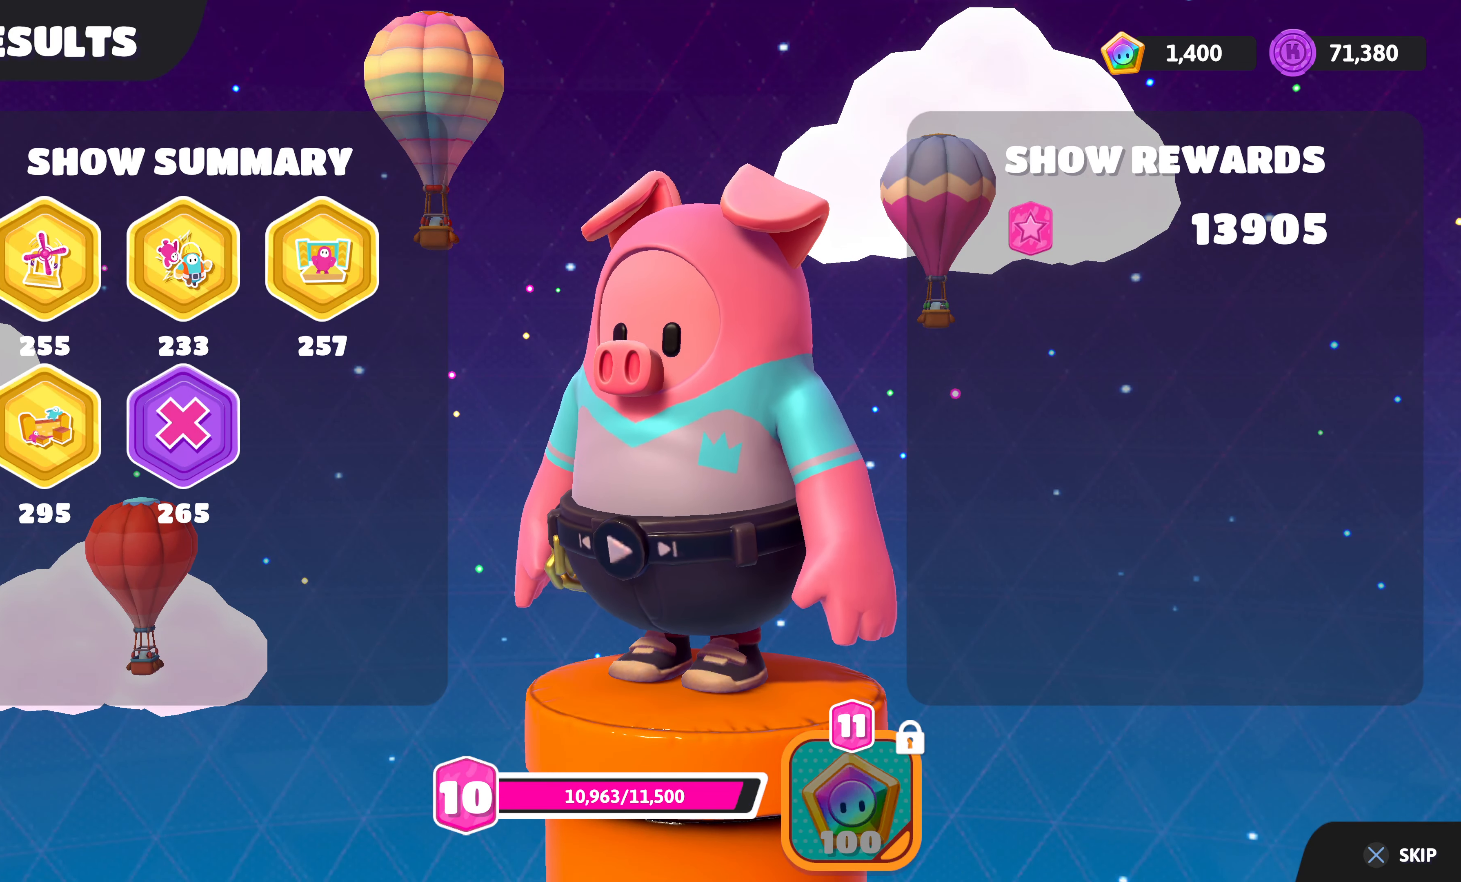
{"buttons": ["CROSS"], "left_stick": "center", "right_stick": "center", "events": [[50, "CROSS", "up"], [350, "CROSS", "down"]]}
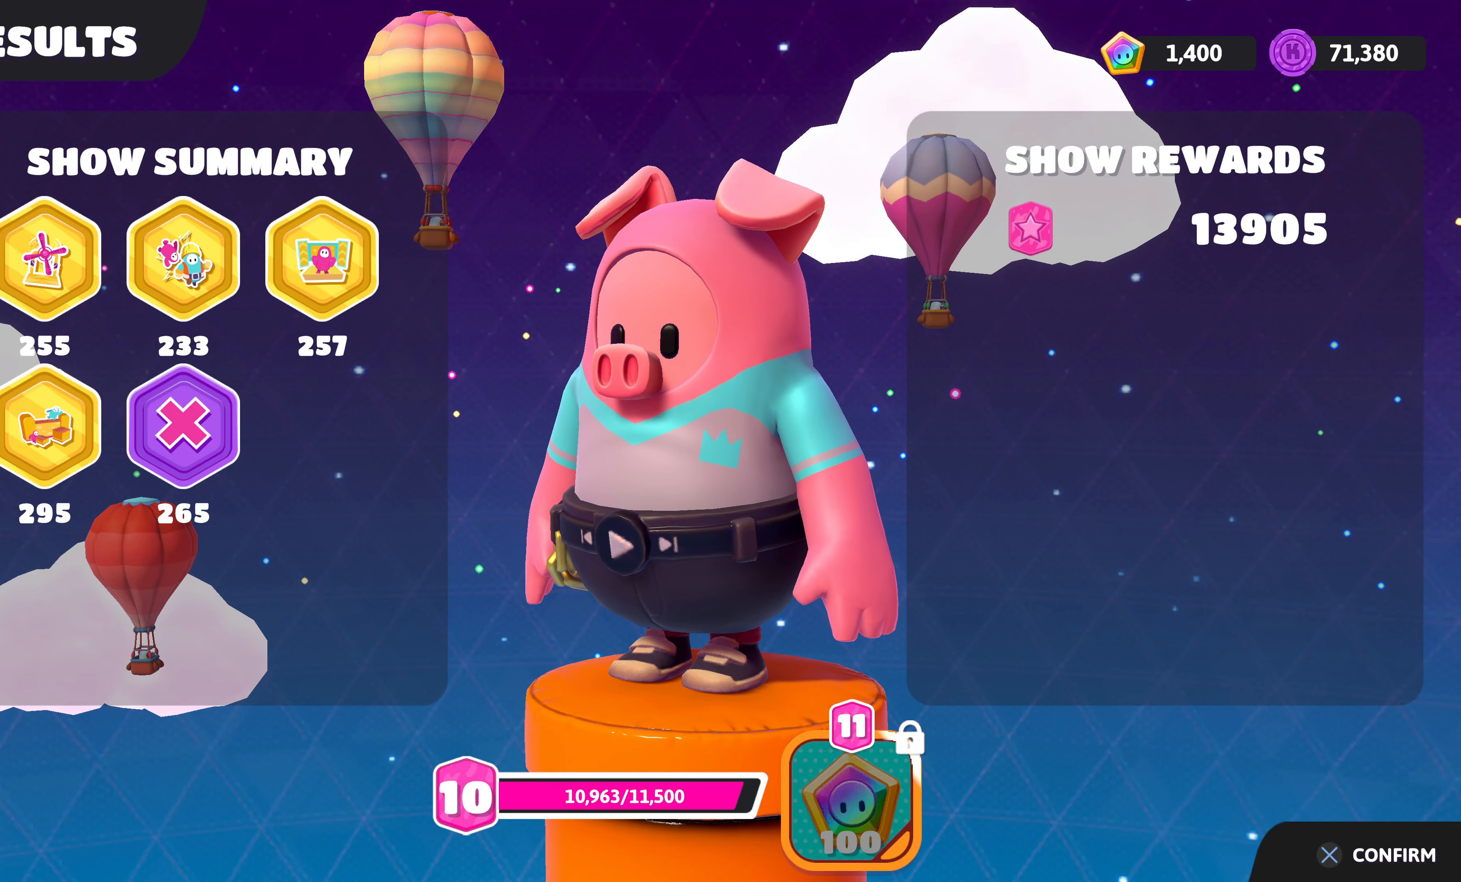
{"buttons": ["CROSS"], "left_stick": "center", "right_stick": "center", "events": [[17, "CROSS", "up"], [417, "CROSS", "down"]]}
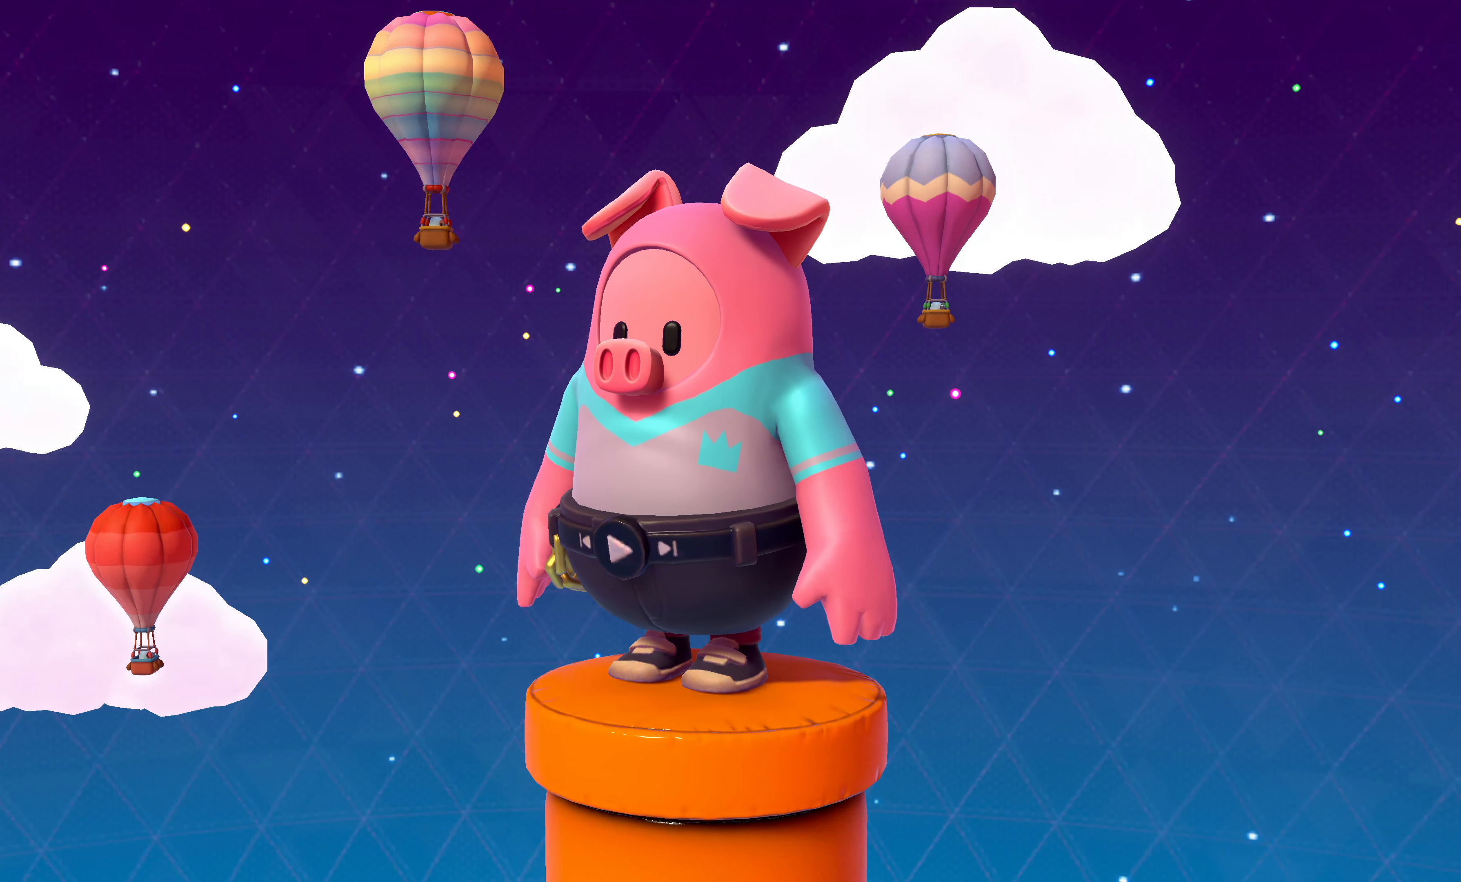
{"buttons": [], "left_stick": "center", "right_stick": "center", "events": [[84, "CROSS", "up"]]}